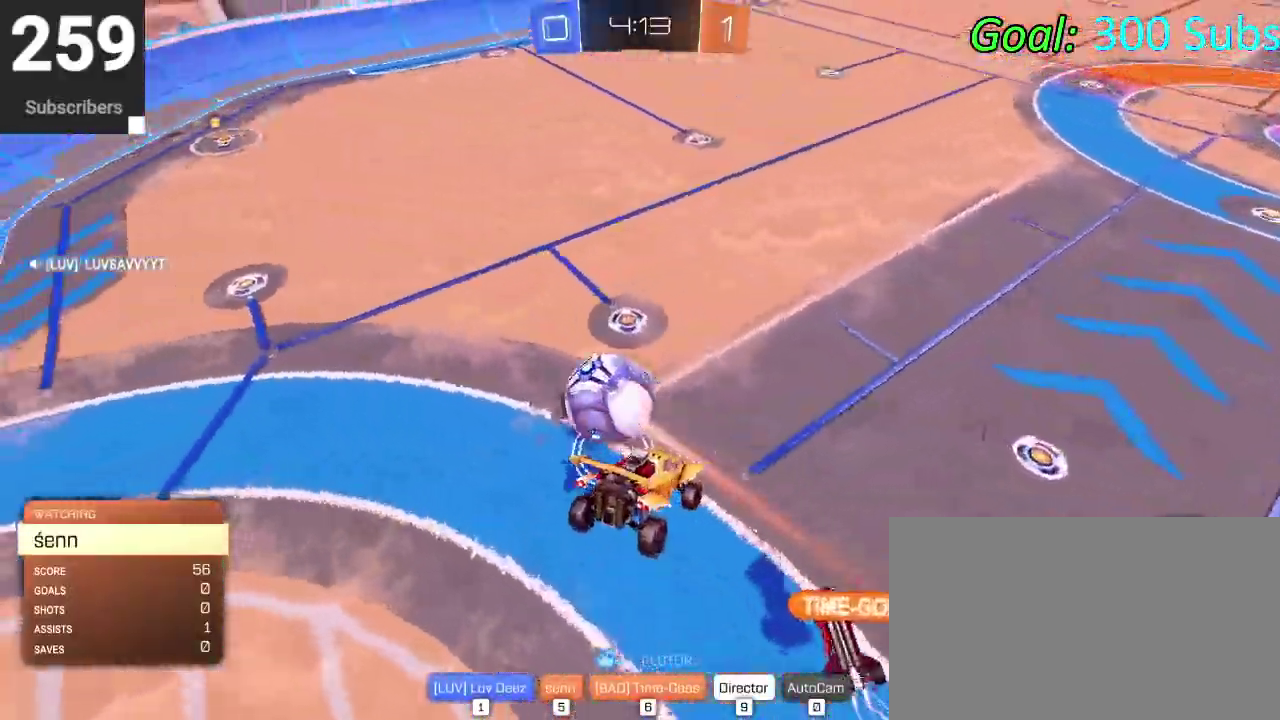
Gameplay with a controller (PlayStation layout); each line is a JSON object with the inputs held at the frame after it. "events" lists button and stick changes between this image and that frame as [ms after this image, input, new state], when the widget could be followed in between. Not read: L1 R1.
{"buttons": ["SELECT"], "left_stick": "center", "right_stick": "center", "events": [[367, "SELECT", "down"]]}
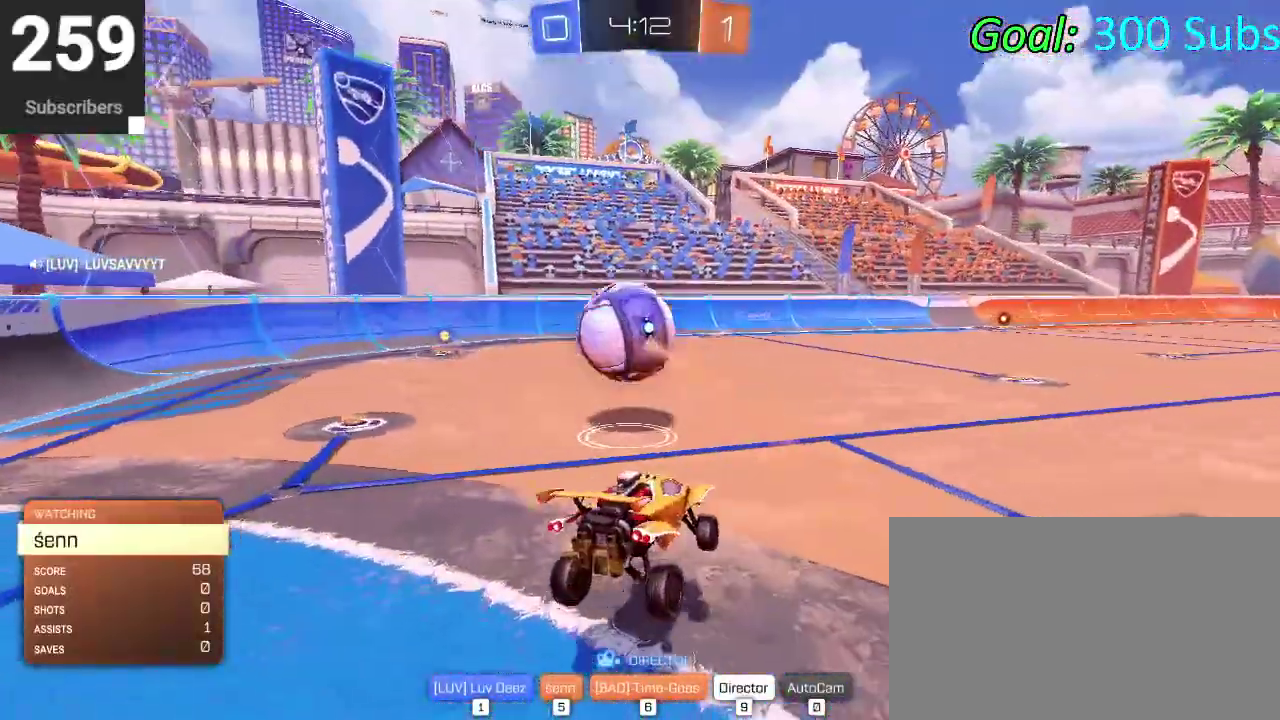
{"buttons": [], "left_stick": "center", "right_stick": "center", "events": [[433, "SELECT", "up"]]}
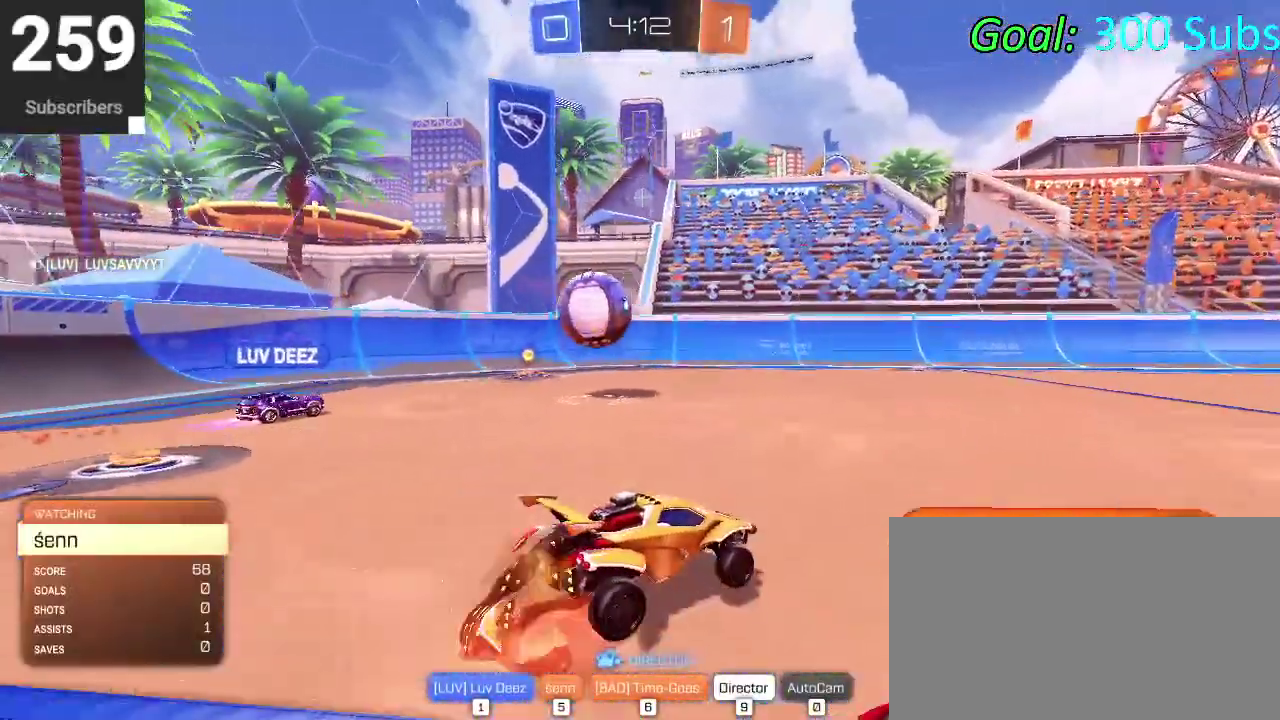
{"buttons": ["SELECT"], "left_stick": "center", "right_stick": "center", "events": [[83, "SELECT", "down"]]}
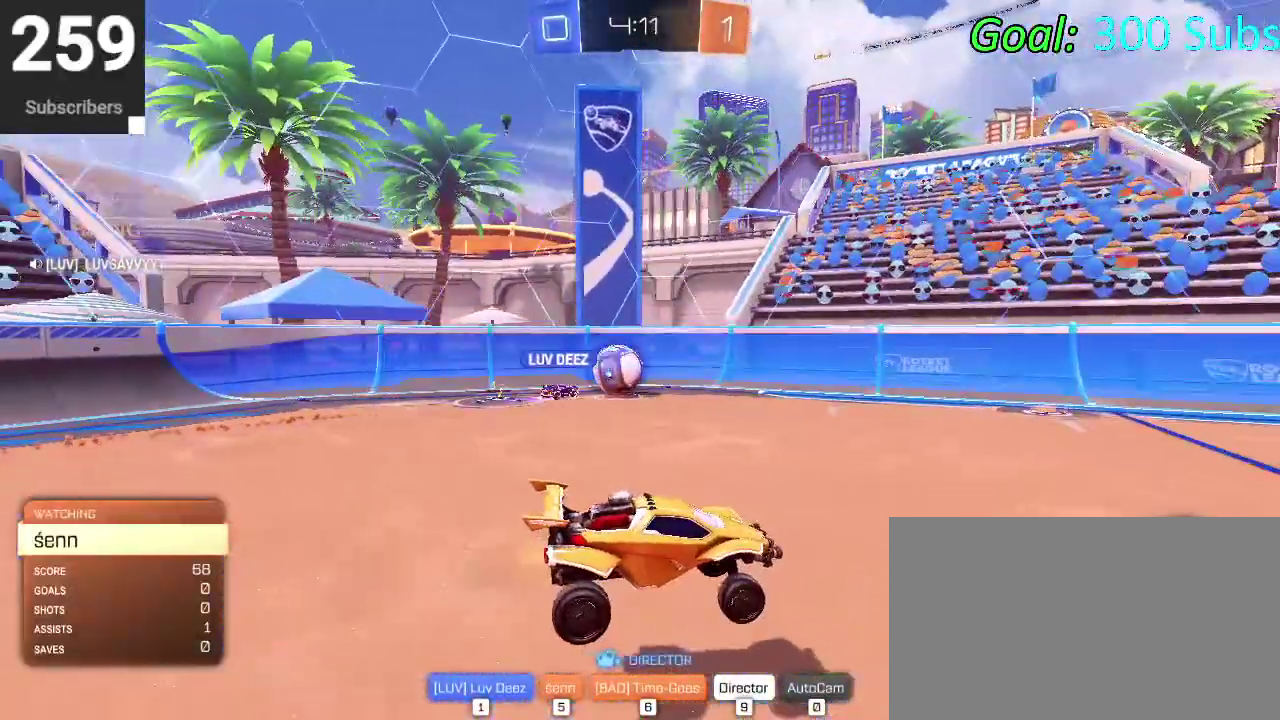
{"buttons": [], "left_stick": "center", "right_stick": "center", "events": [[83, "SELECT", "up"]]}
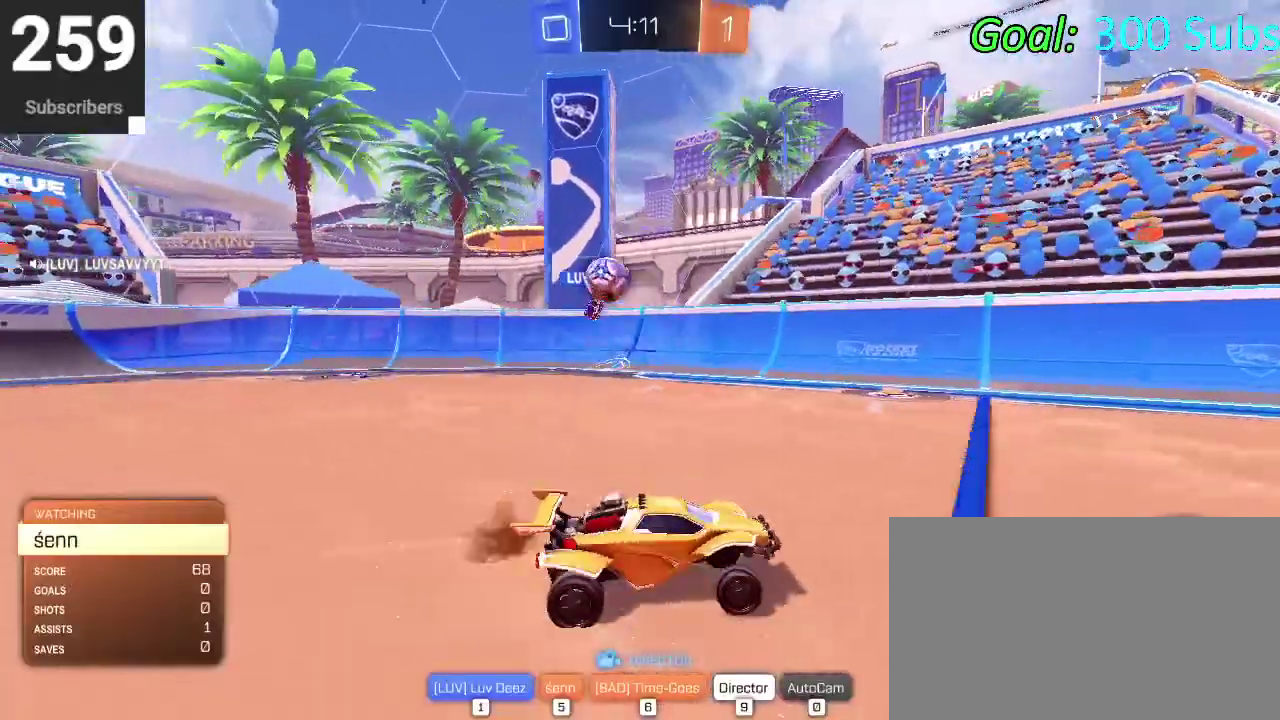
{"buttons": [], "left_stick": "center", "right_stick": "center", "events": []}
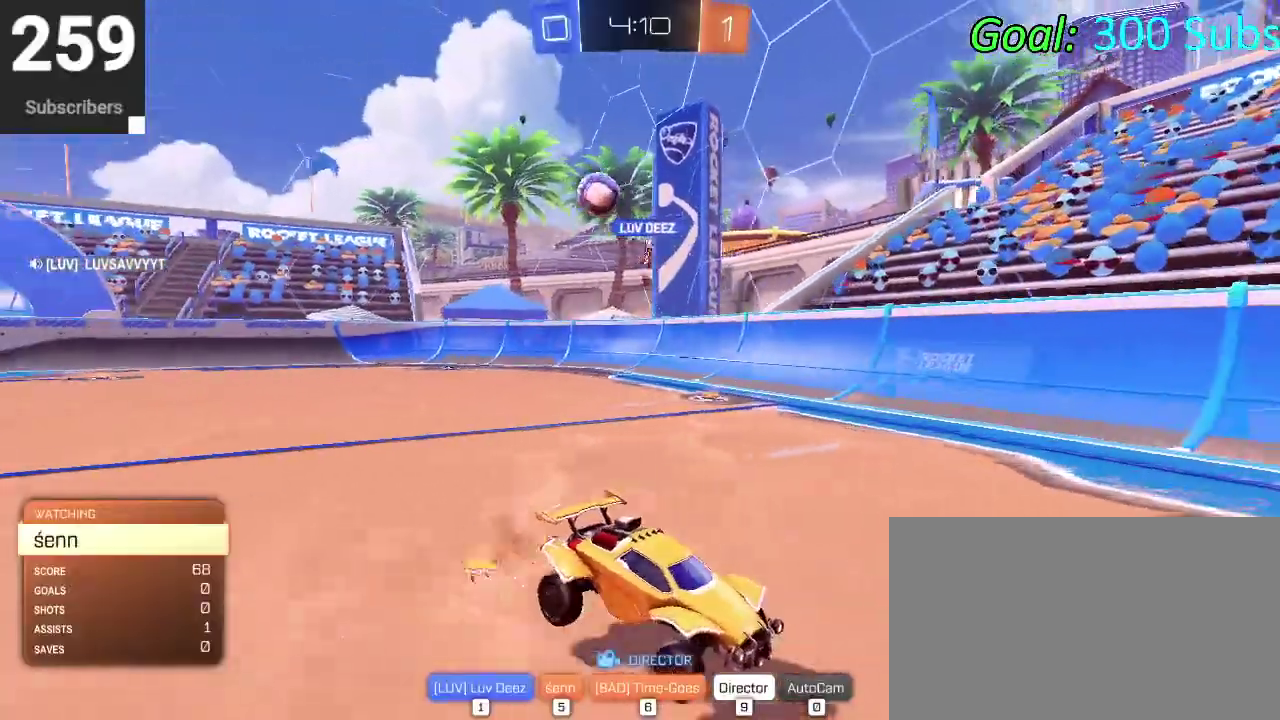
{"buttons": ["DPAD_LEFT"], "left_stick": "center", "right_stick": "center", "events": [[300, "DPAD_LEFT", "down"], [400, "DPAD_LEFT", "up"], [467, "DPAD_LEFT", "down"]]}
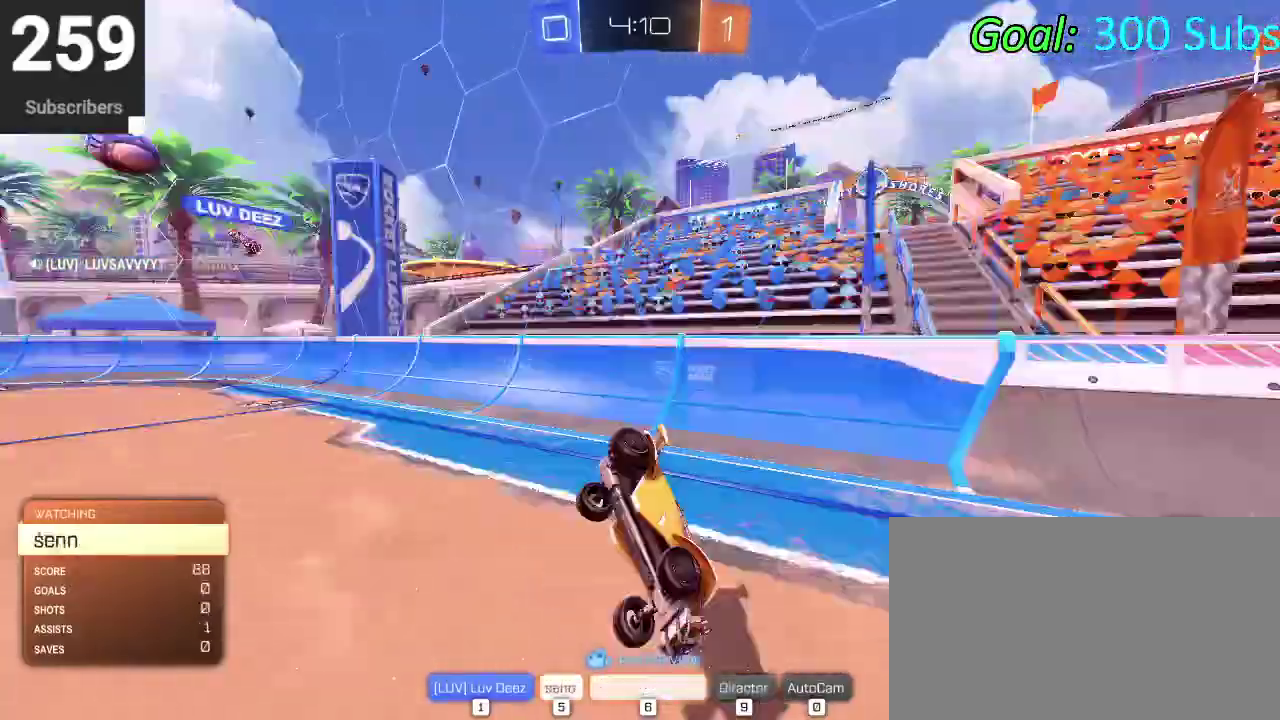
{"buttons": [], "left_stick": "center", "right_stick": "center", "events": [[67, "DPAD_LEFT", "up"], [133, "DPAD_LEFT", "down"], [200, "DPAD_LEFT", "up"]]}